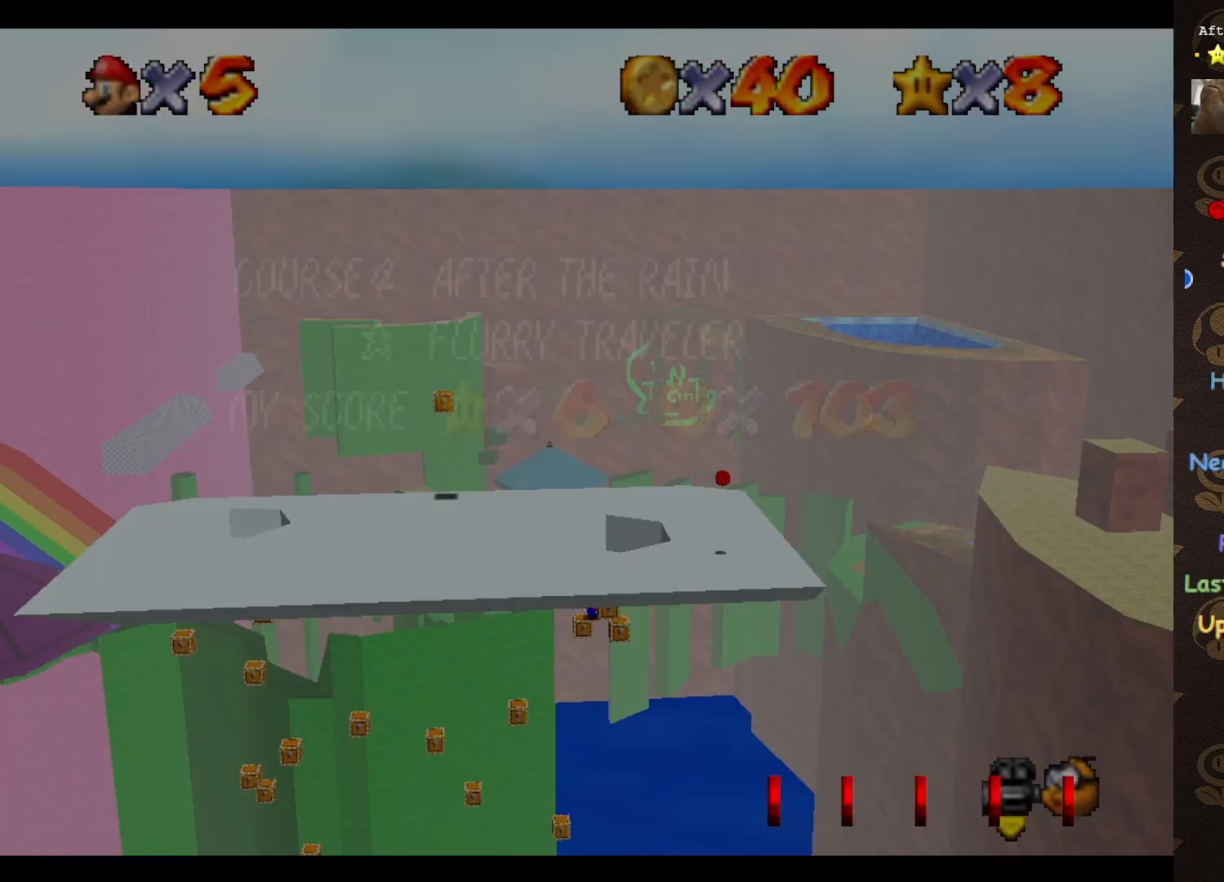
Gameplay with a controller (Nintendo layout); each line is a JSON object with the inputs held at the frame after it. "events" lists button and stick changes between this image and that frame as [ms after this image, input, new state], when the widget could be followed in between. Not read: L3 R3 Z.
{"buttons": [], "left_stick": "center", "events": [[33, "START", "up"], [83, "left_stick", "center"], [217, "A", "down"], [300, "A", "up"], [333, "left_stick", "down"], [367, "A", "down"], [433, "A", "up"], [500, "left_stick", "center"]]}
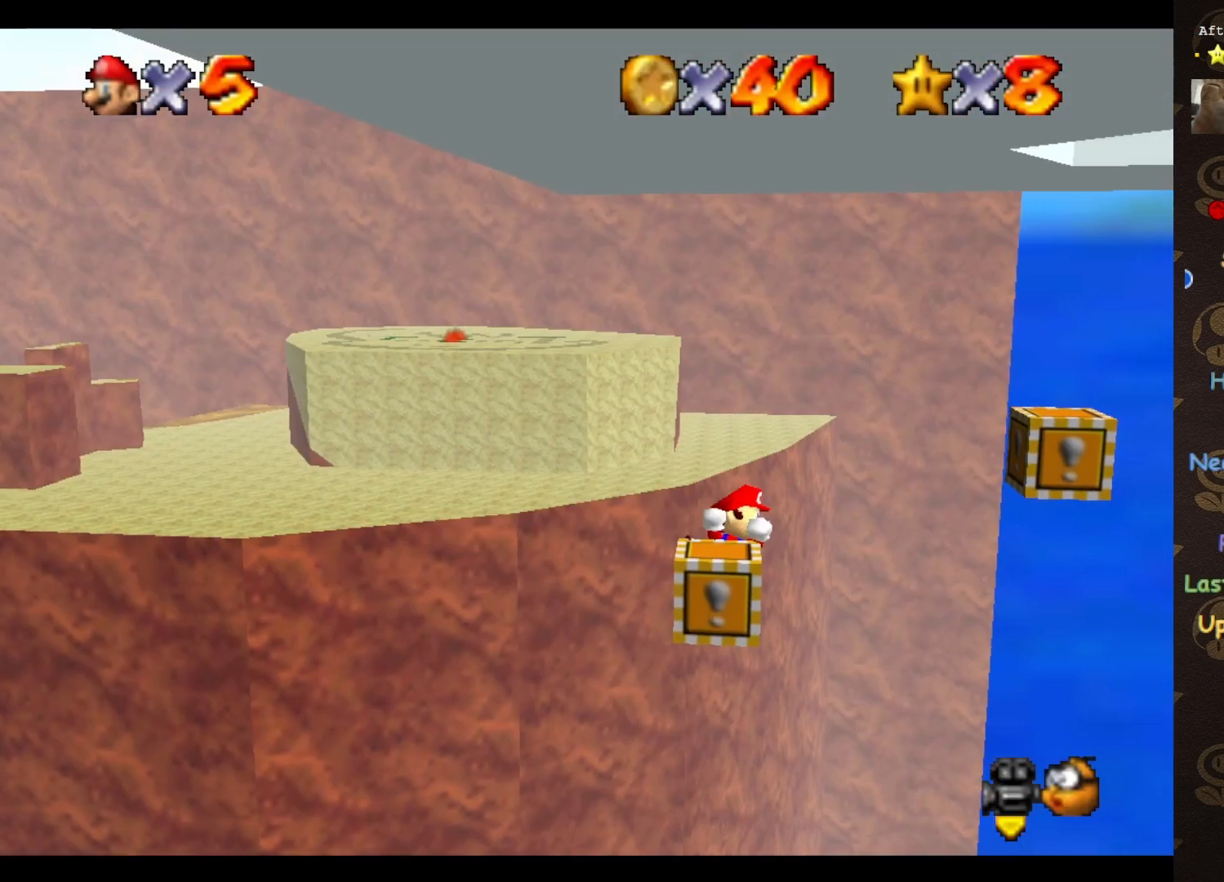
{"buttons": ["C_LEFT"], "left_stick": "center", "events": [[283, "A", "down"], [333, "A", "up"], [500, "C_LEFT", "down"]]}
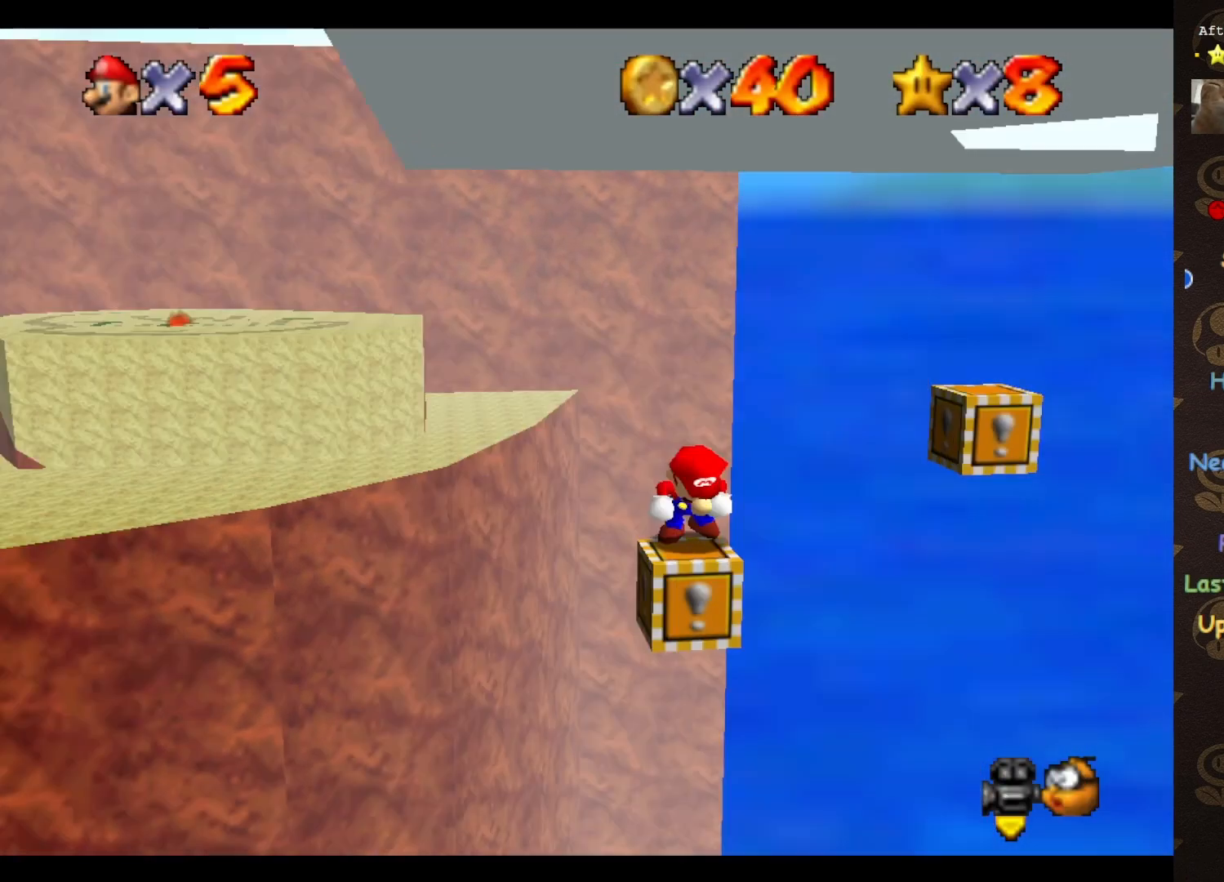
{"buttons": [], "left_stick": "center", "events": [[83, "C_LEFT", "up"], [117, "C_LEFT", "down"], [250, "C_LEFT", "up"]]}
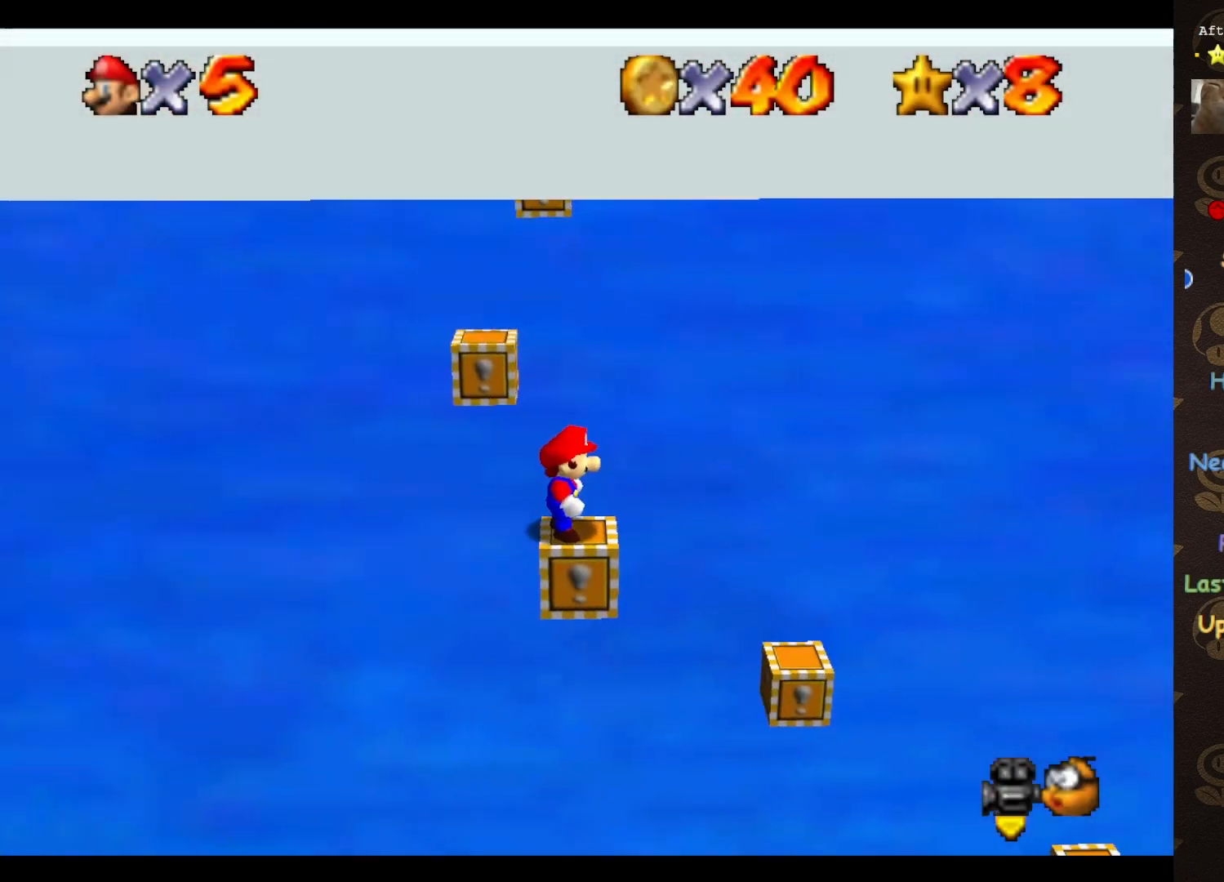
{"buttons": ["C_RIGHT"], "left_stick": "down", "events": [[183, "A", "down"], [283, "A", "up"], [433, "left_stick", "down"], [500, "C_RIGHT", "down"]]}
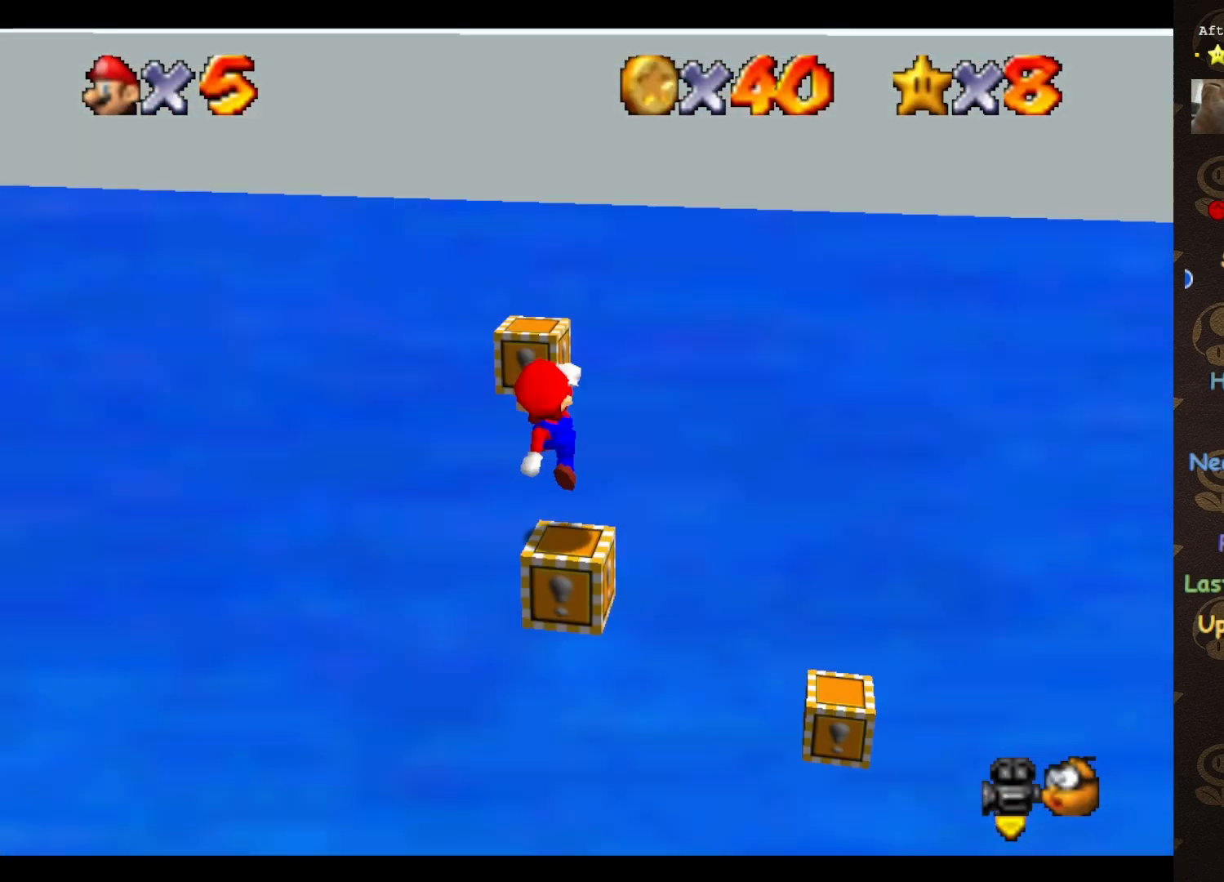
{"buttons": [], "left_stick": "center", "events": [[67, "left_stick", "center"], [83, "C_RIGHT", "up"], [150, "C_UP", "down"], [283, "C_UP", "up"]]}
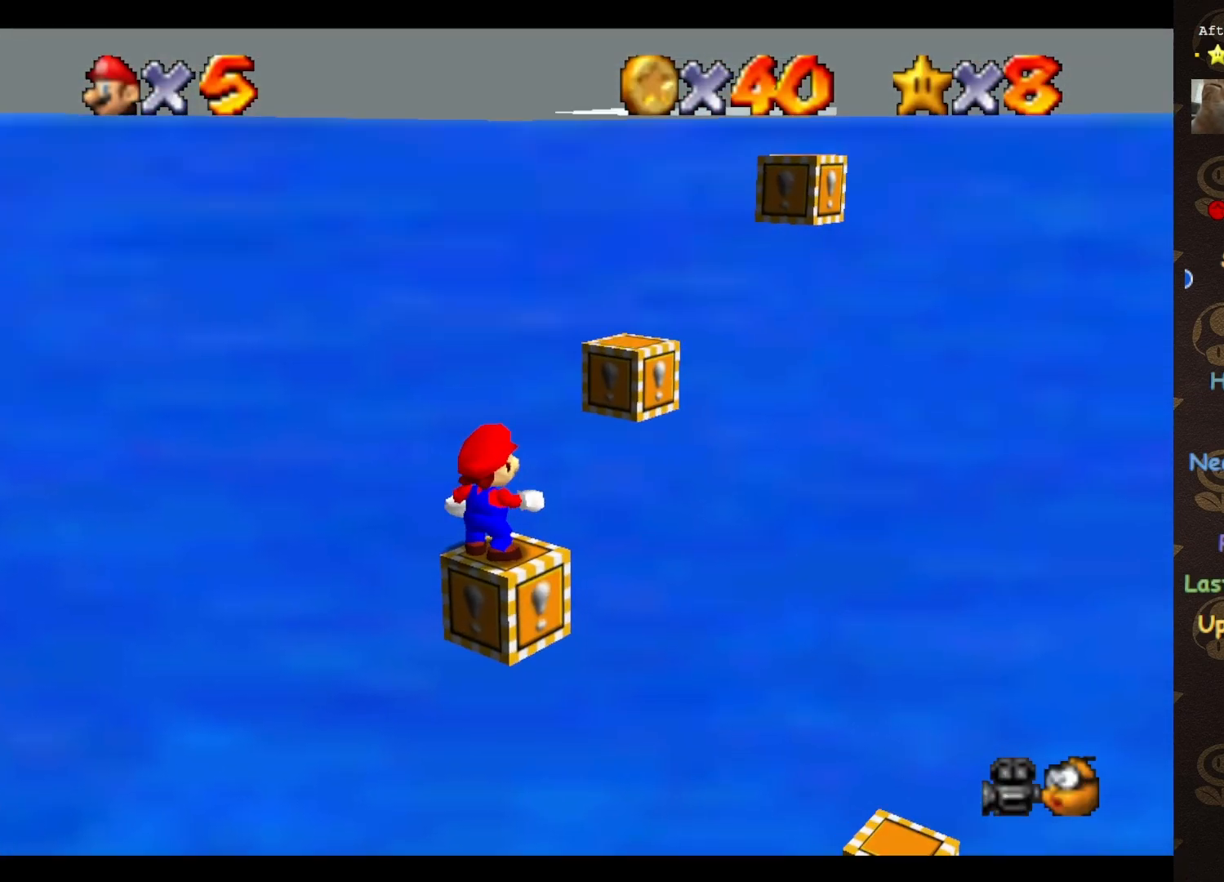
{"buttons": [], "left_stick": "center", "events": [[317, "C_DOWN", "down"], [400, "C_DOWN", "up"]]}
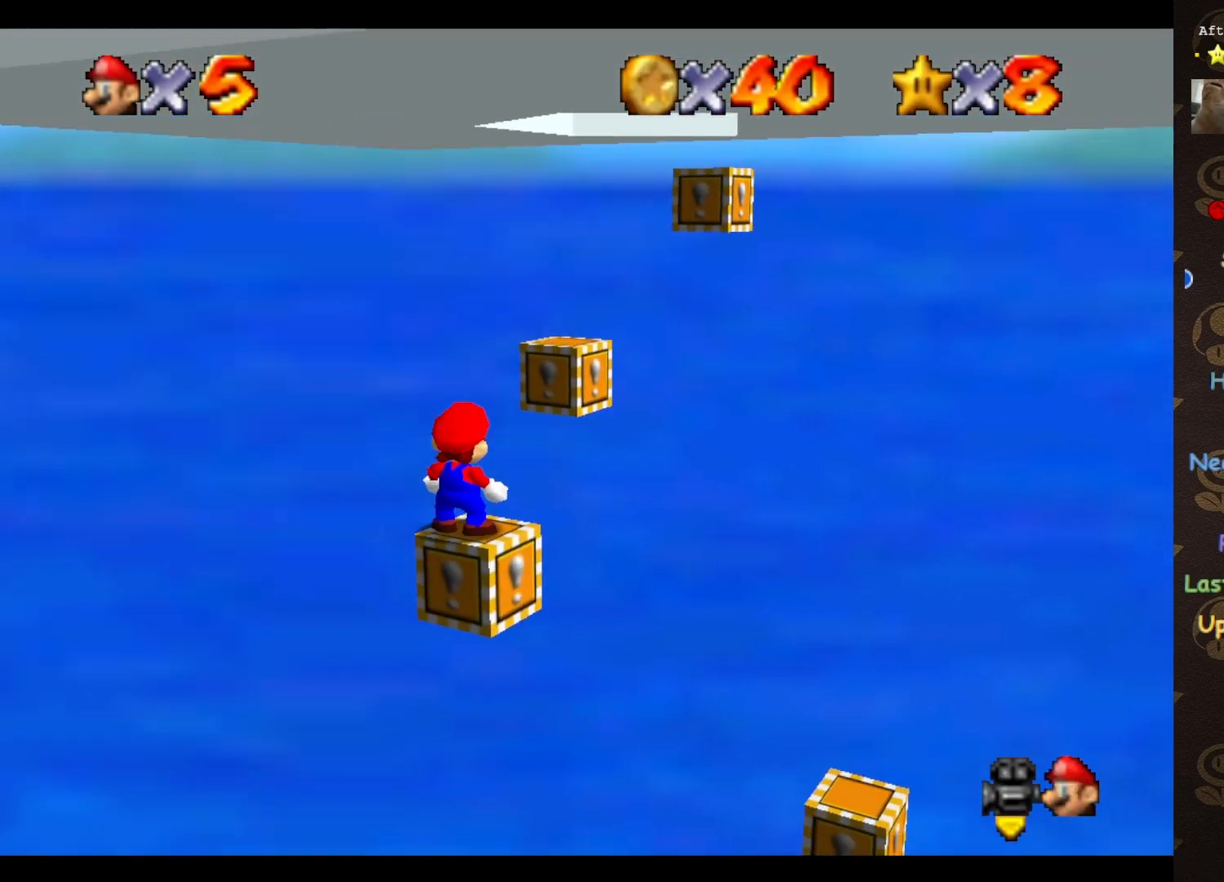
{"buttons": [], "left_stick": "center", "events": []}
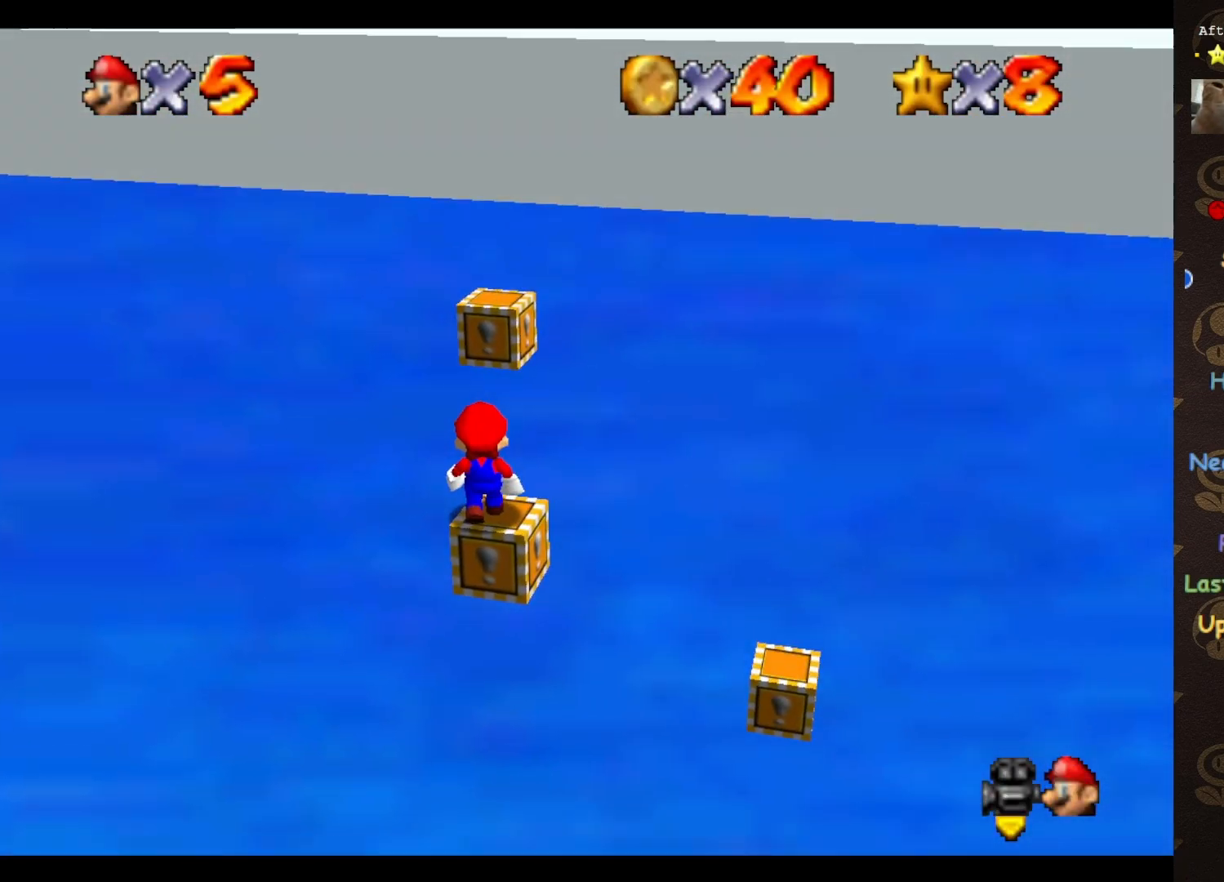
{"buttons": ["A"], "left_stick": "center", "events": [[417, "A", "down"]]}
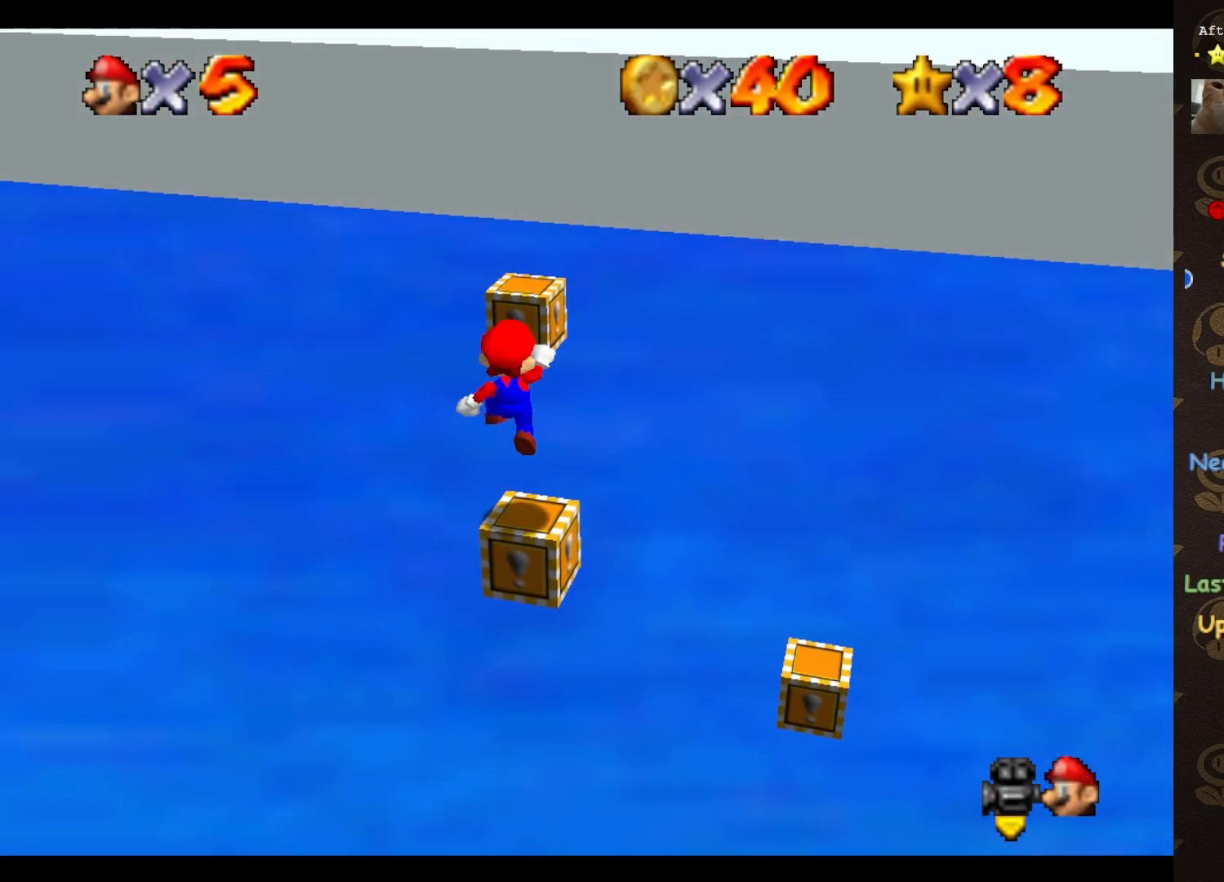
{"buttons": [], "left_stick": "center", "events": [[17, "A", "up"], [100, "left_stick", "down-right"], [267, "left_stick", "center"]]}
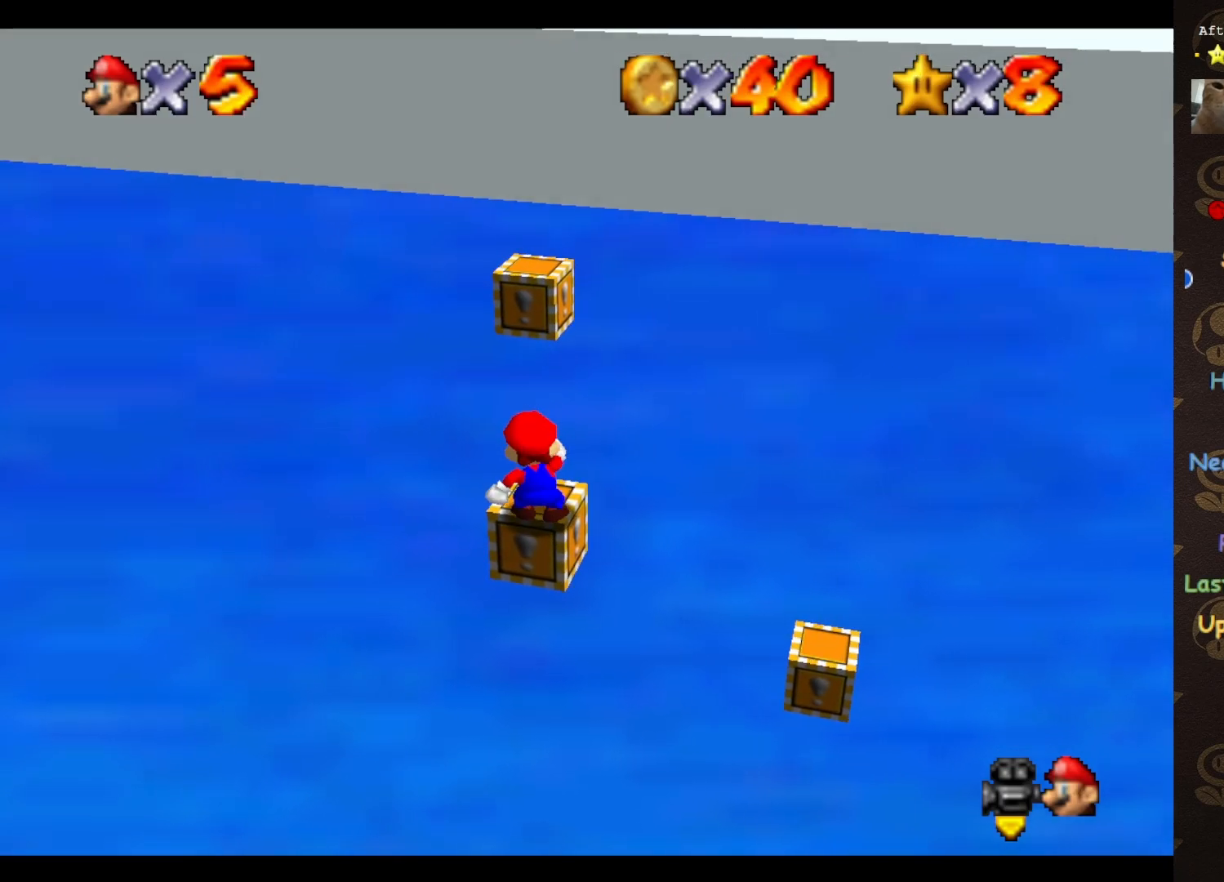
{"buttons": [], "left_stick": "center", "events": [[167, "left_stick", "up"], [267, "left_stick", "center"]]}
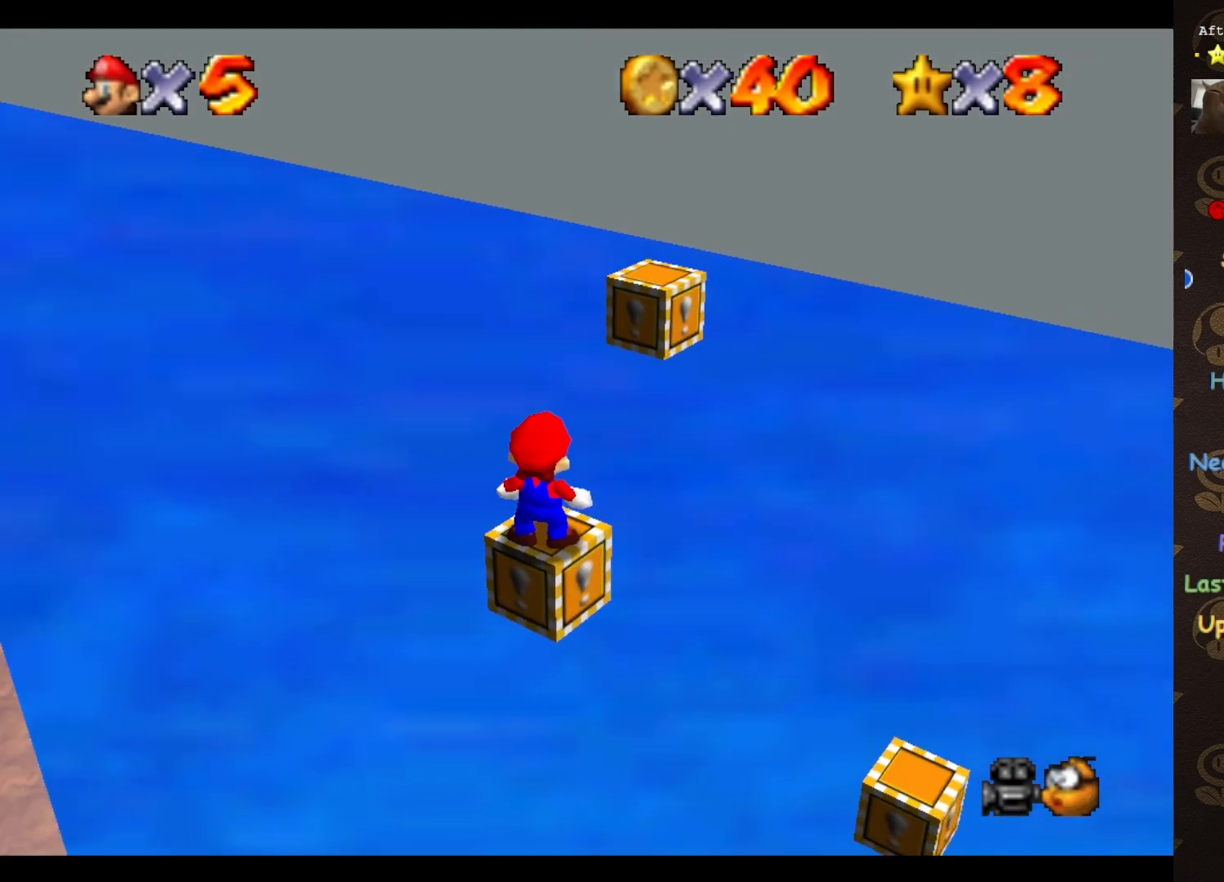
{"buttons": [], "left_stick": "center", "events": [[133, "C_UP", "down"], [200, "C_UP", "up"], [383, "C_LEFT", "down"], [483, "C_LEFT", "up"]]}
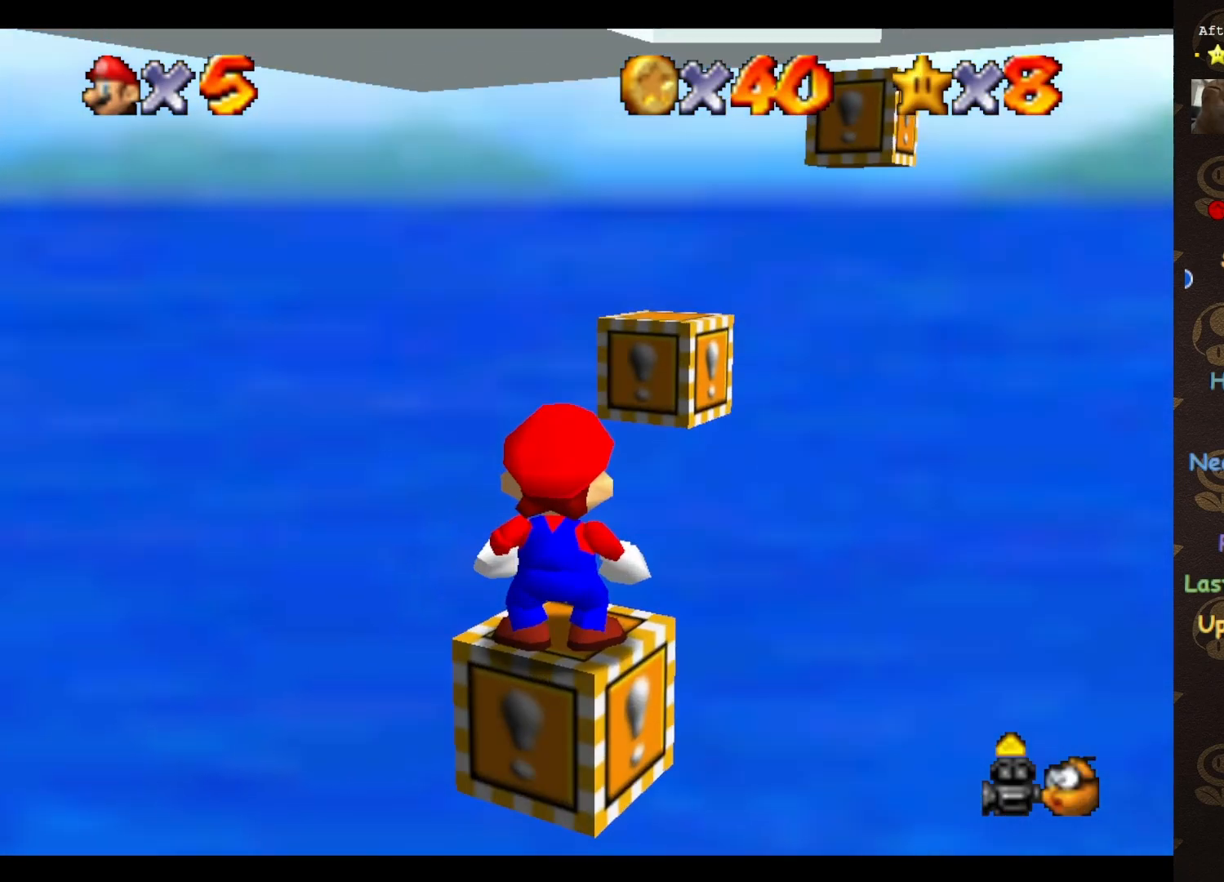
{"buttons": [], "left_stick": "center", "events": [[333, "A", "down"], [400, "A", "up"]]}
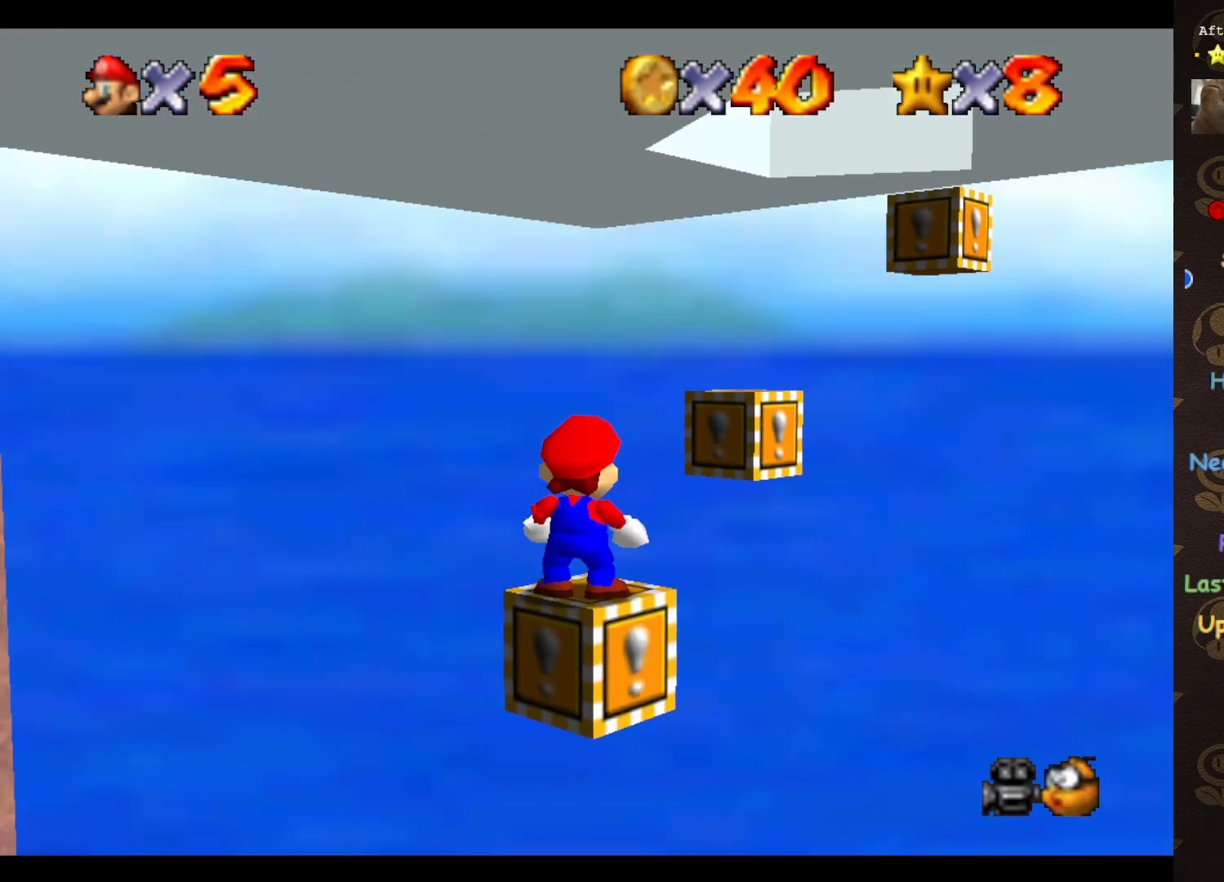
{"buttons": [], "left_stick": "center", "events": [[150, "C_LEFT", "down"], [250, "C_LEFT", "up"], [367, "C_LEFT", "down"], [467, "C_LEFT", "up"]]}
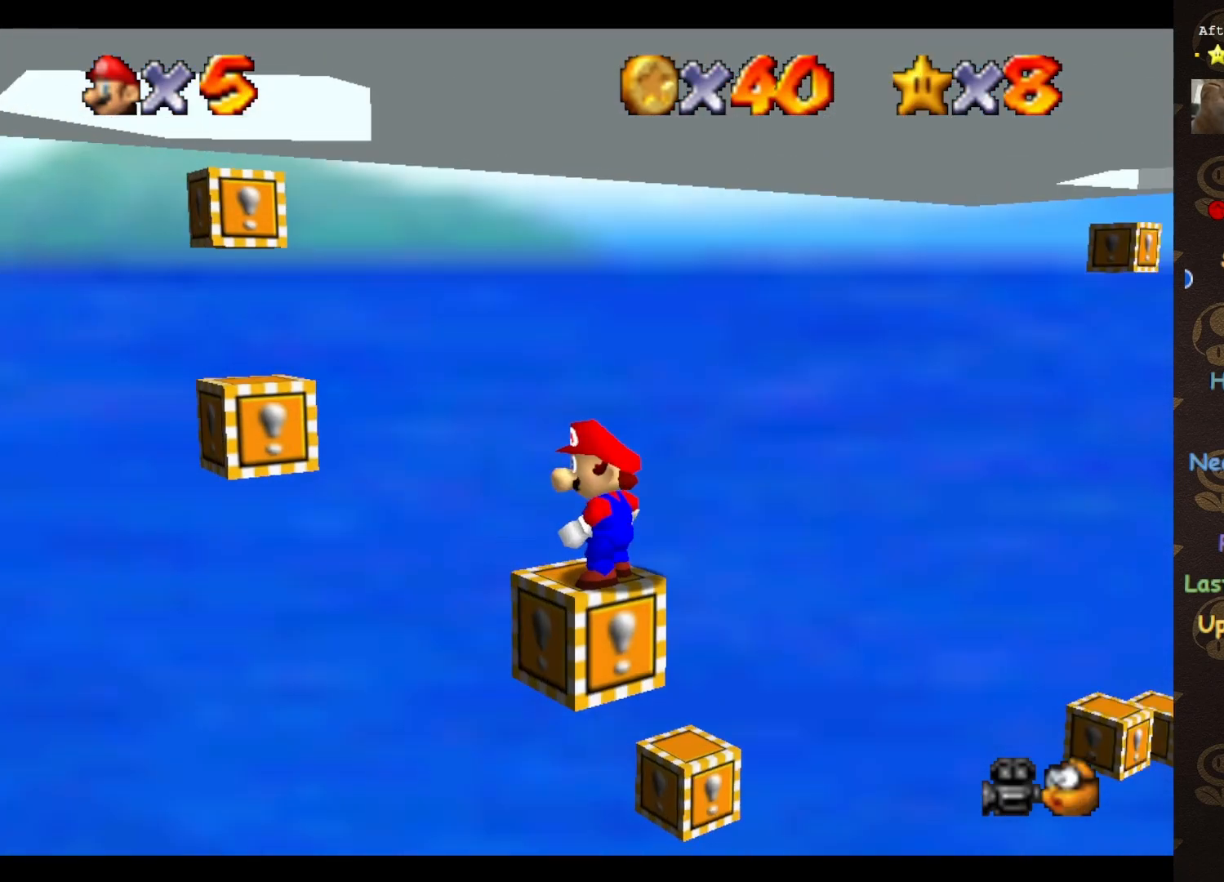
{"buttons": [], "left_stick": "center", "events": []}
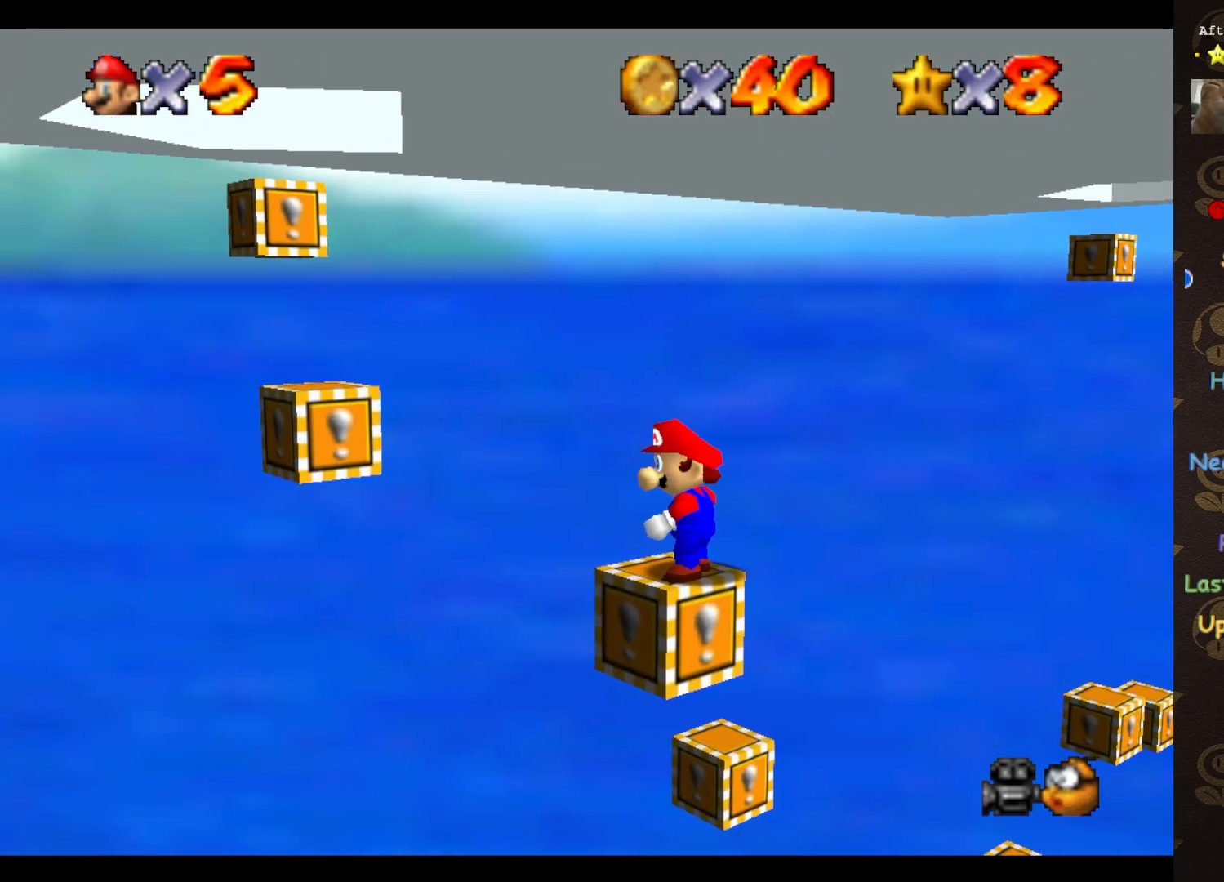
{"buttons": [], "left_stick": "center", "events": [[33, "C_RIGHT", "down"], [83, "C_RIGHT", "up"]]}
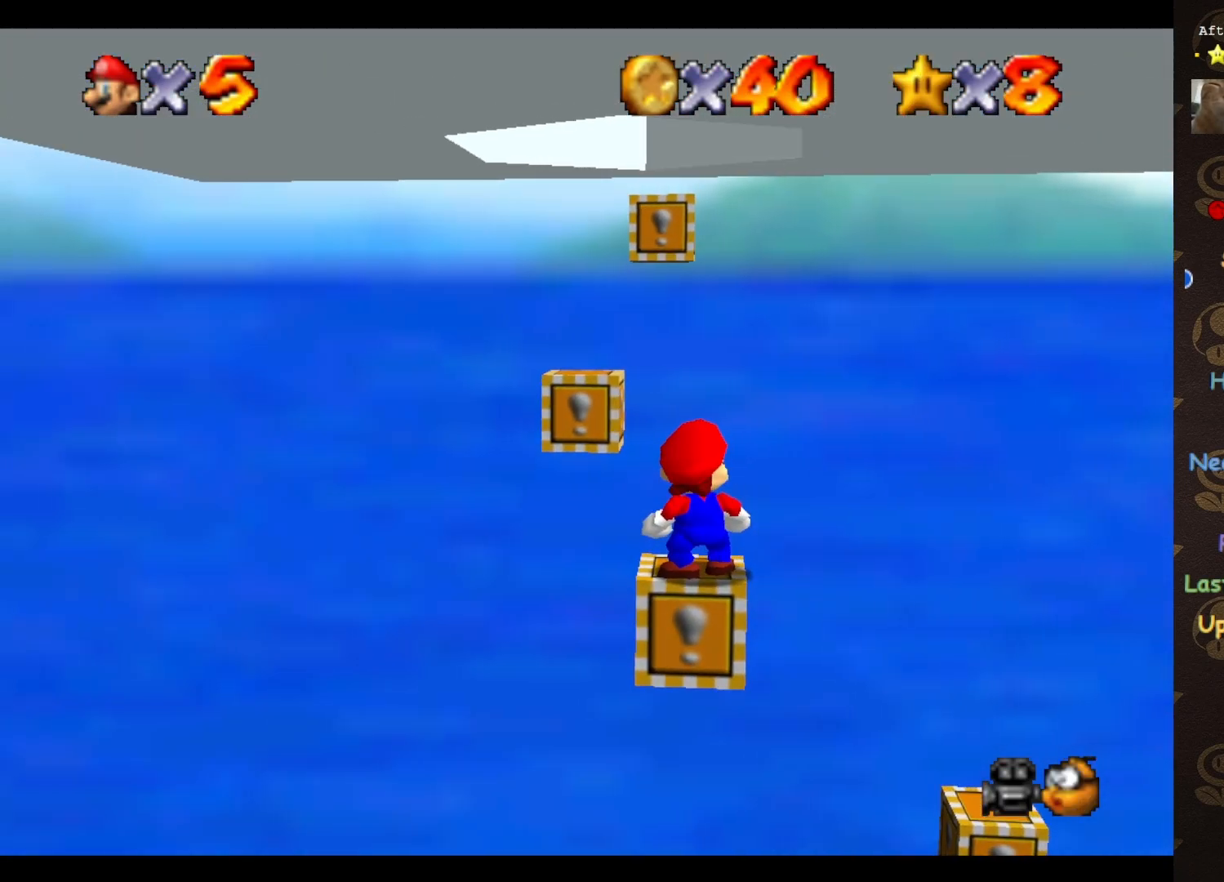
{"buttons": [], "left_stick": "center", "events": [[67, "A", "down"], [83, "A", "up"], [317, "C_LEFT", "down"], [400, "C_LEFT", "up"]]}
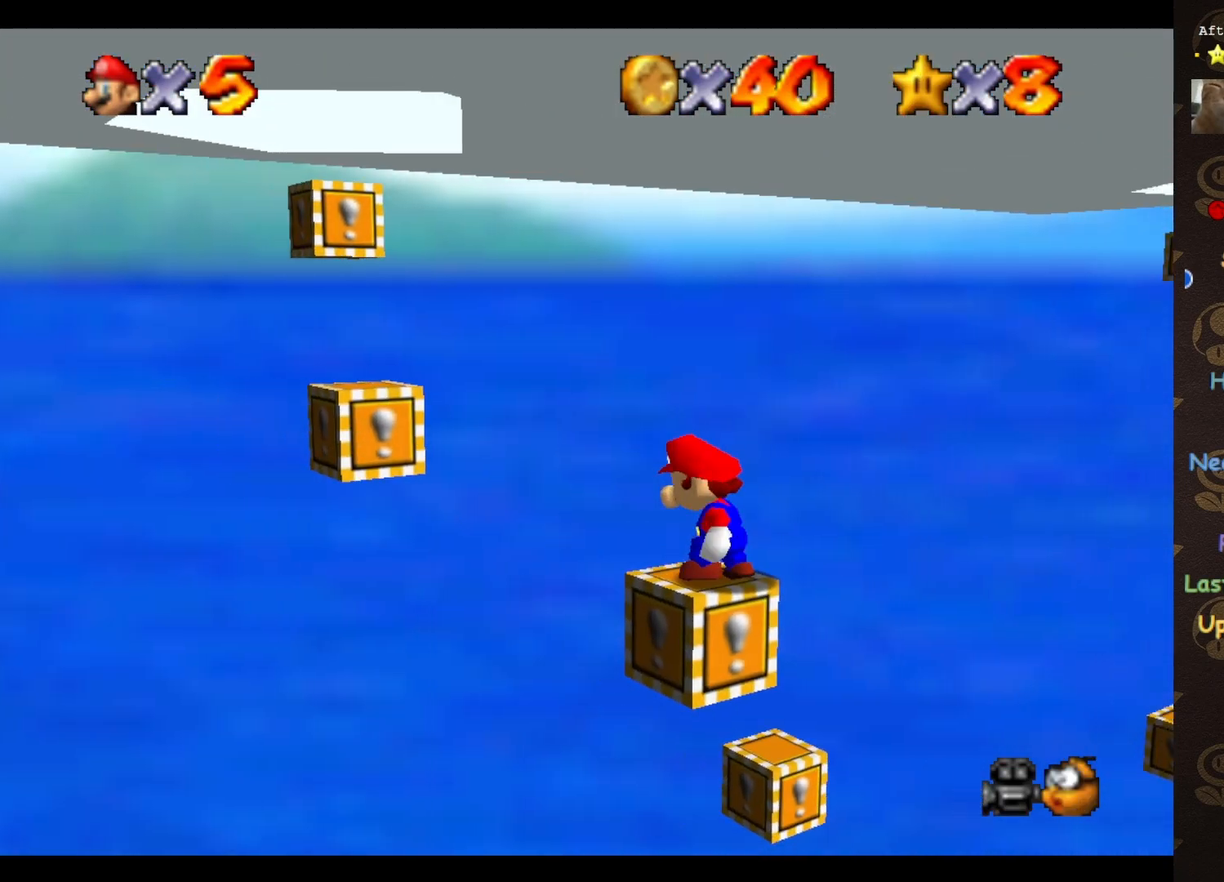
{"buttons": [], "left_stick": "up-left", "events": [[283, "A", "down"], [350, "A", "up"], [467, "left_stick", "up-left"]]}
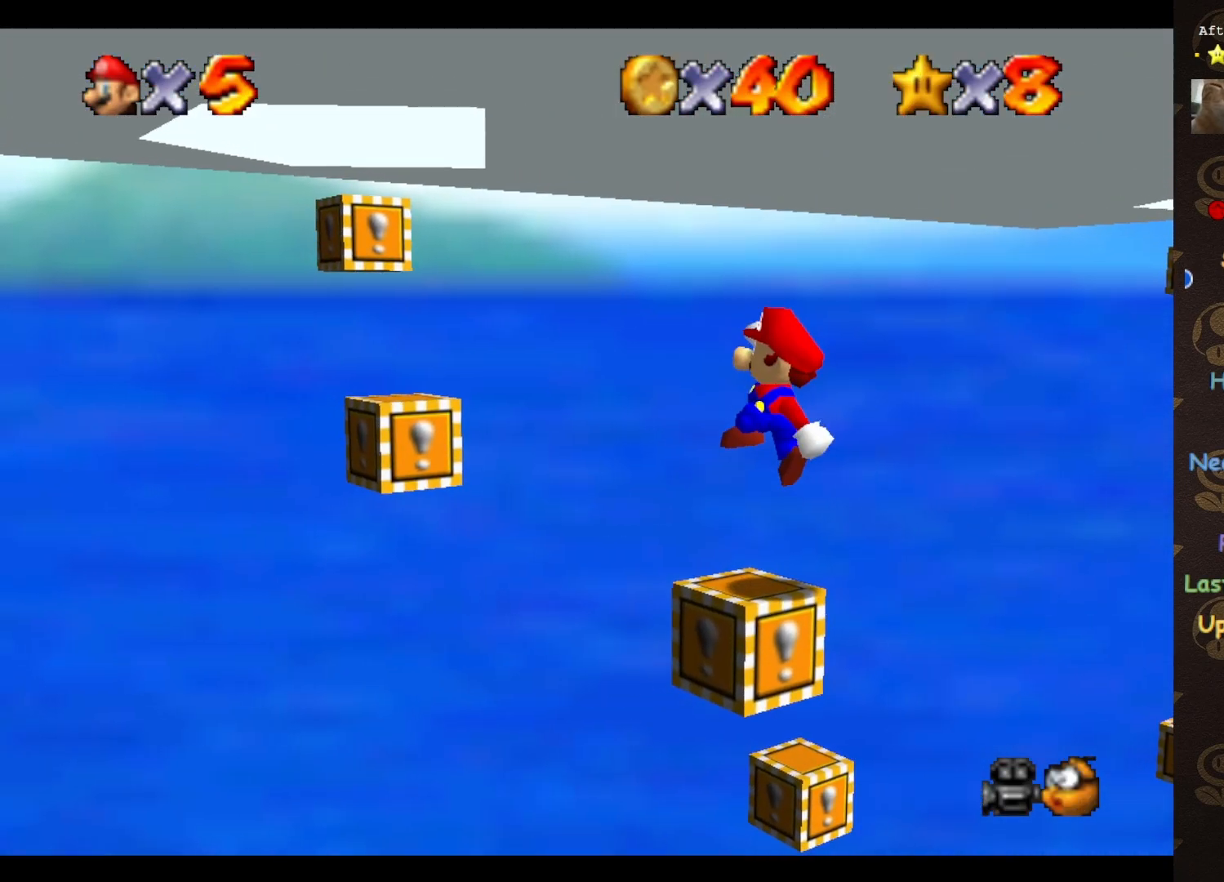
{"buttons": ["A"], "left_stick": "up-left", "events": [[283, "A", "down"]]}
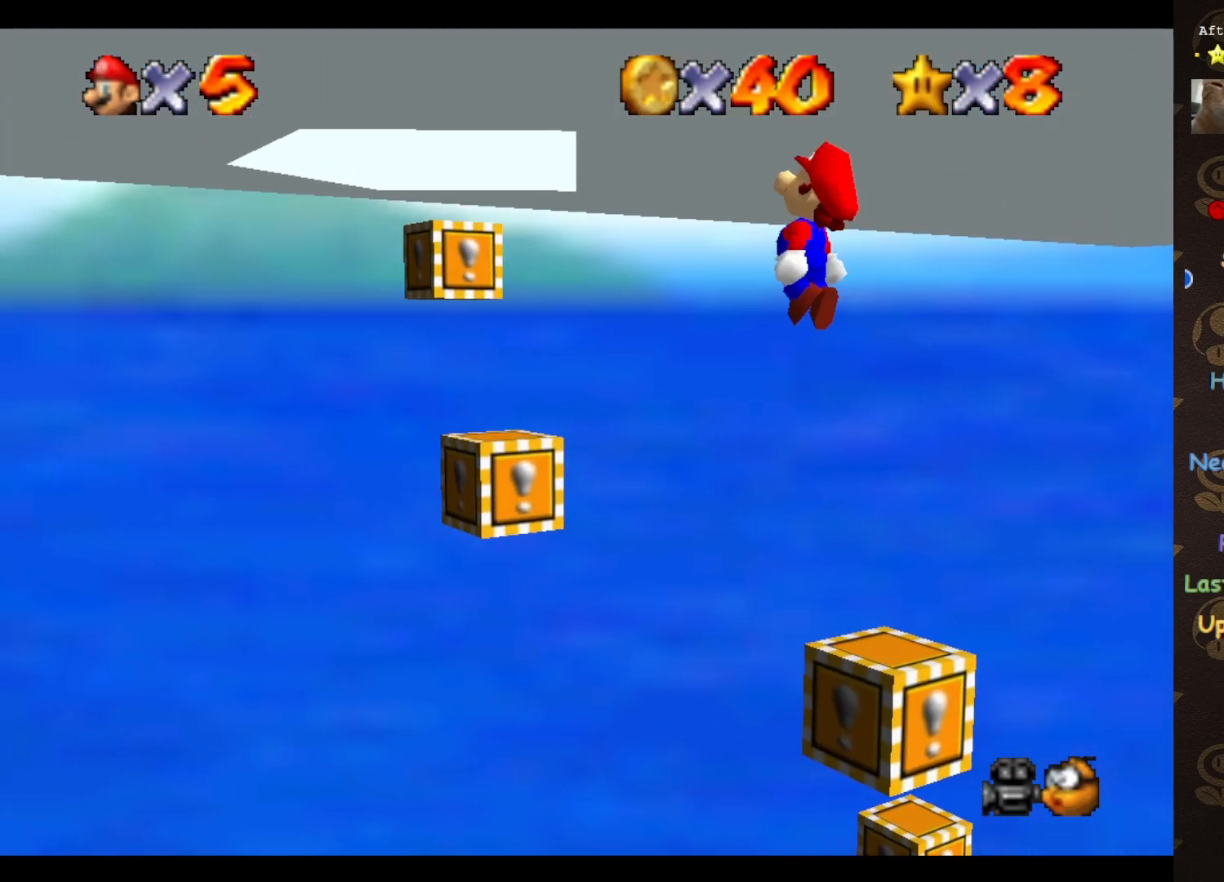
{"buttons": [], "left_stick": "center", "events": [[17, "A", "up"], [167, "left_stick", "down-left"], [300, "left_stick", "center"], [383, "B", "down"], [483, "B", "up"]]}
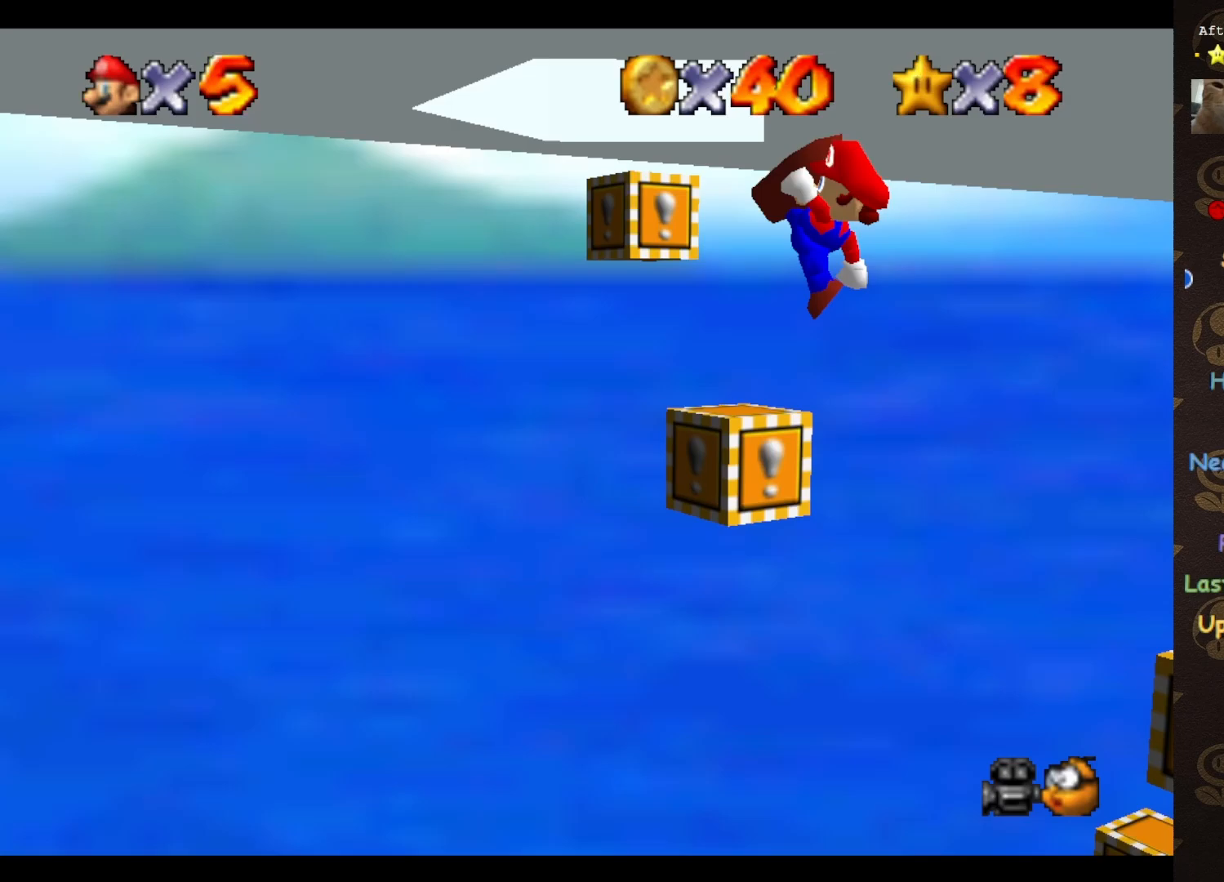
{"buttons": [], "left_stick": "down-right", "events": [[67, "START", "down"], [100, "left_stick", "down-right"], [200, "START", "up"], [350, "START", "down"], [417, "START", "up"]]}
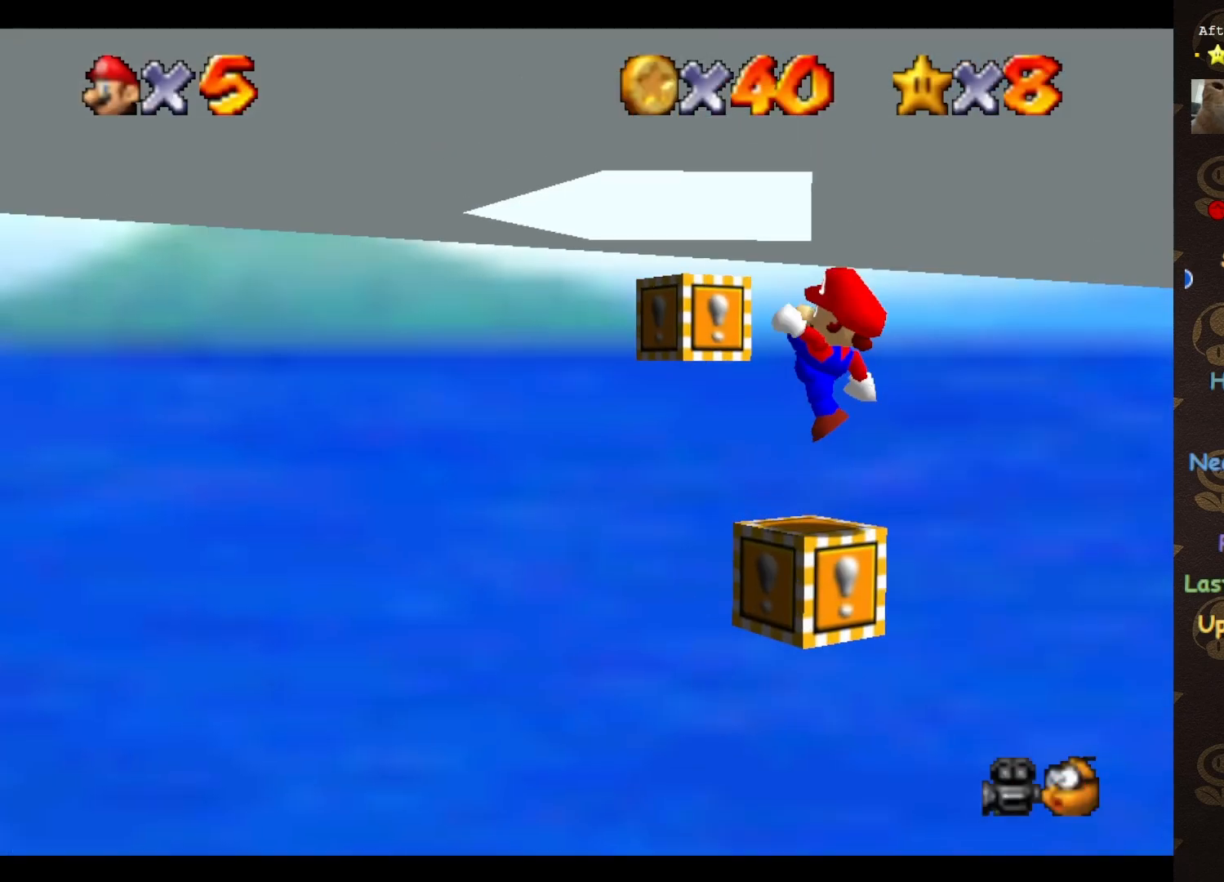
{"buttons": [], "left_stick": "down-right", "events": [[17, "START", "down"], [100, "START", "up"], [267, "START", "down"], [317, "START", "up"], [383, "START", "down"], [450, "START", "up"]]}
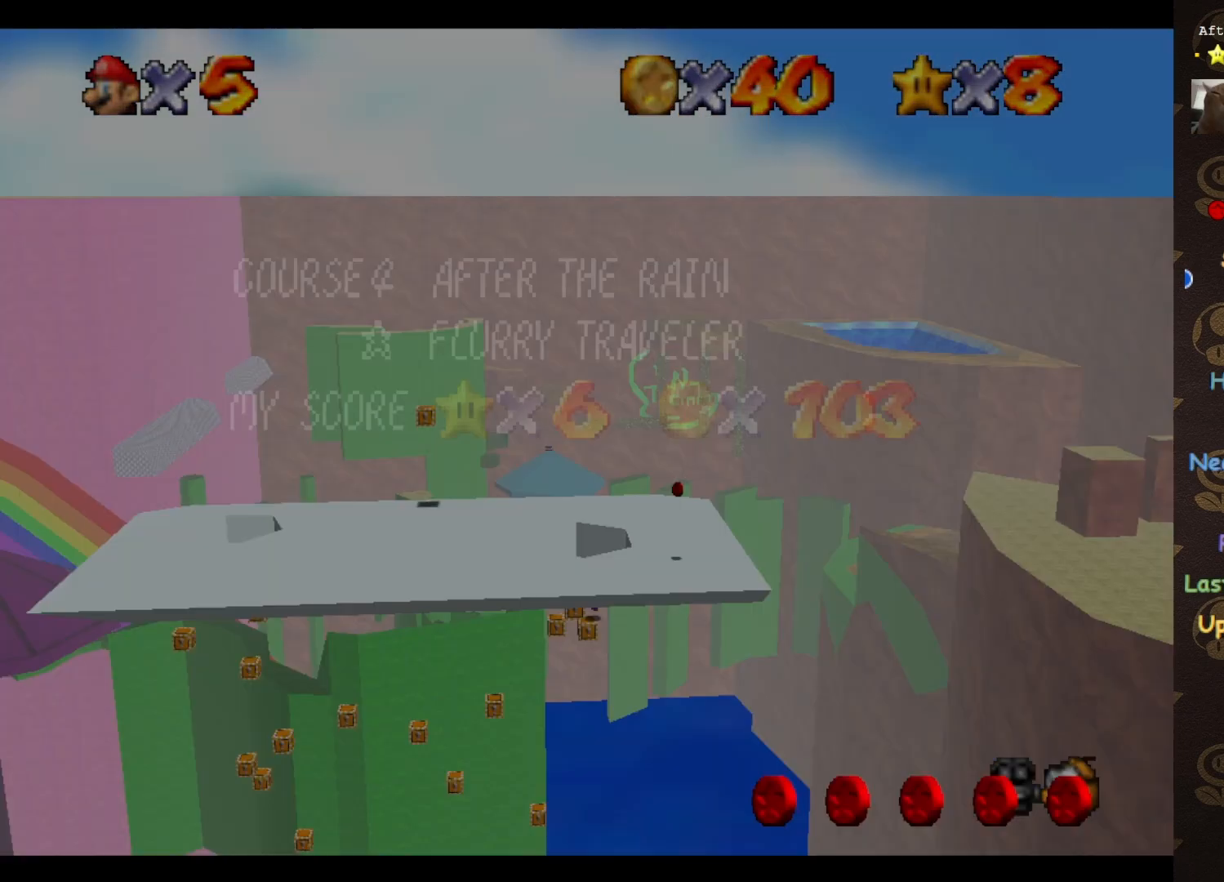
{"buttons": [], "left_stick": "center", "events": [[100, "left_stick", "center"], [200, "START", "down"], [283, "START", "up"]]}
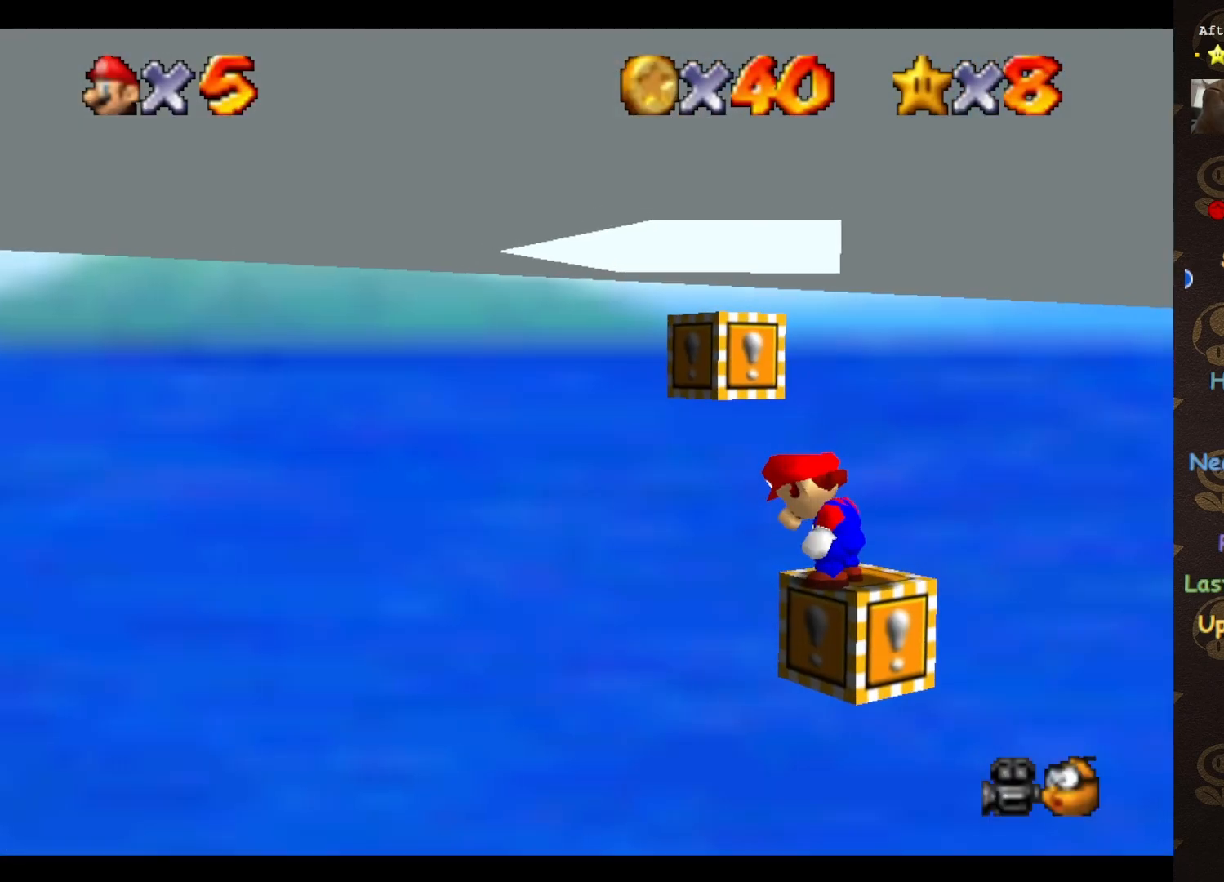
{"buttons": ["A"], "left_stick": "center", "events": [[67, "C_RIGHT", "down"], [117, "C_RIGHT", "up"], [467, "A", "down"]]}
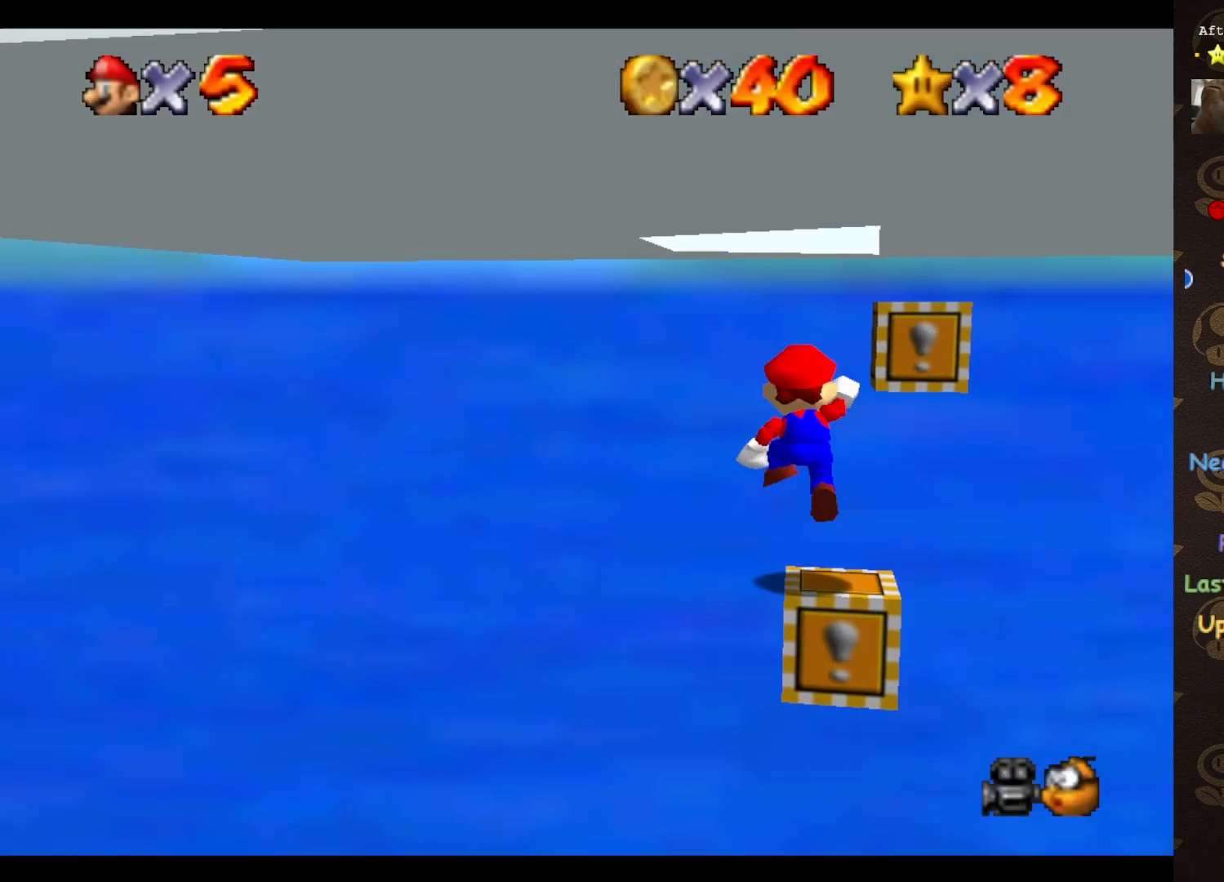
{"buttons": [], "left_stick": "center", "events": [[33, "A", "up"], [217, "left_stick", "down-right"], [317, "C_LEFT", "down"], [433, "C_LEFT", "up"], [433, "left_stick", "center"]]}
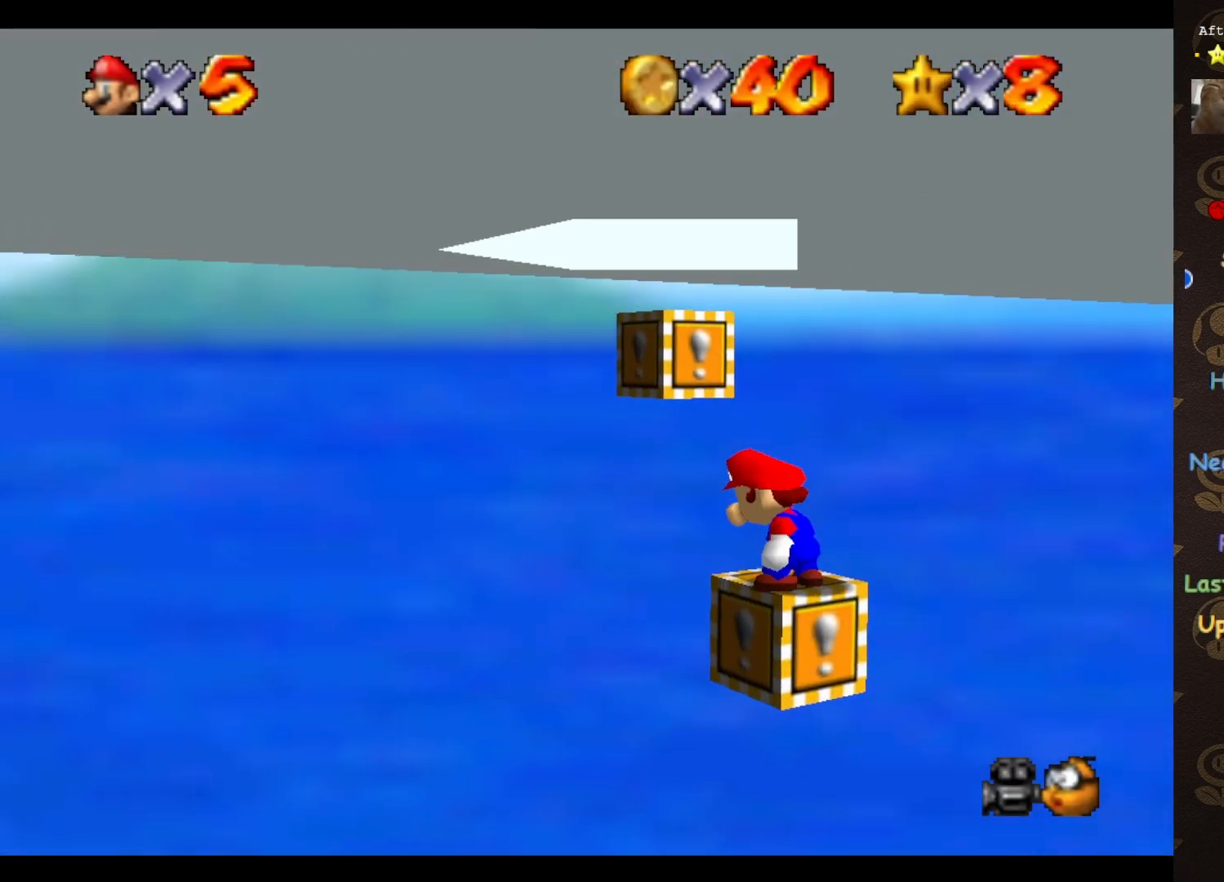
{"buttons": [], "left_stick": "center", "events": [[317, "C_RIGHT", "down"], [367, "C_RIGHT", "up"]]}
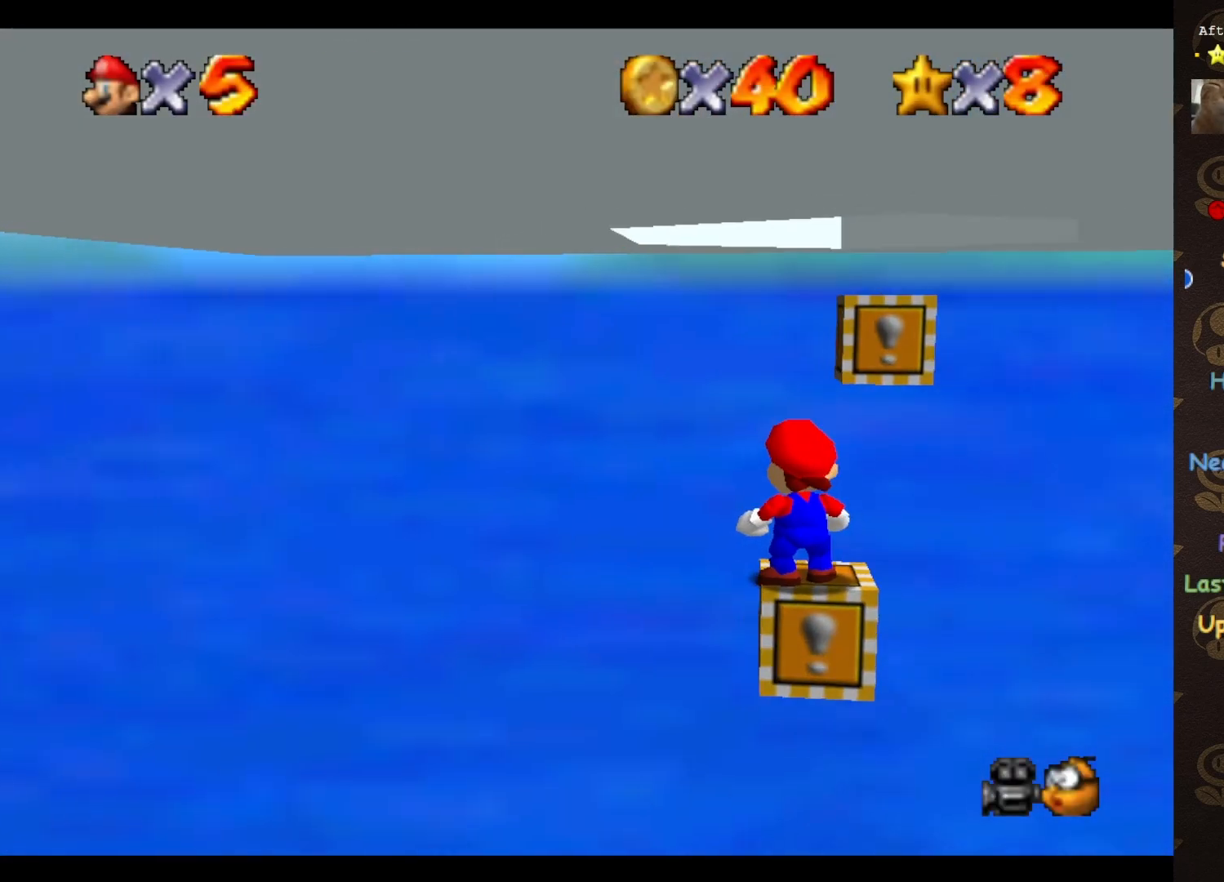
{"buttons": [], "left_stick": "center", "events": []}
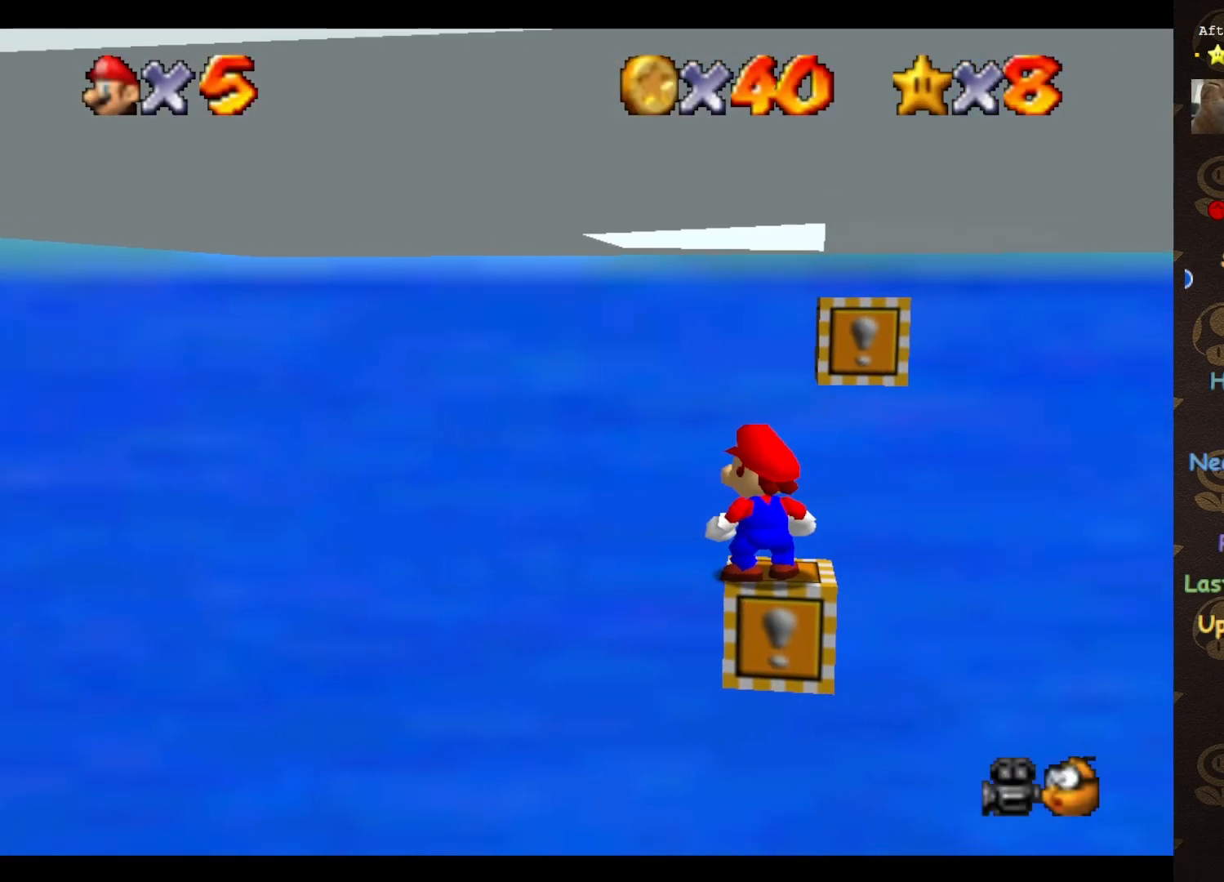
{"buttons": [], "left_stick": "center", "events": [[267, "A", "down"], [317, "A", "up"]]}
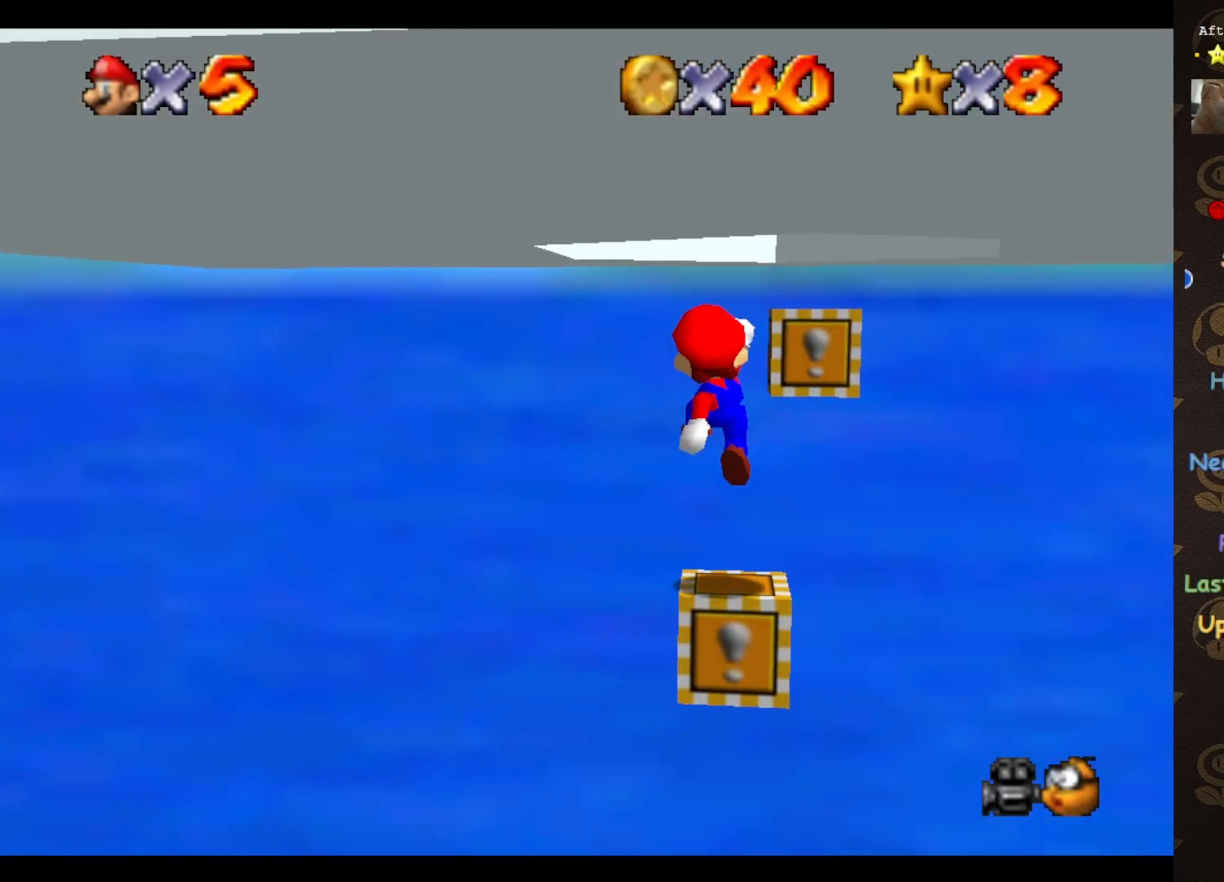
{"buttons": ["C_DOWN"], "left_stick": "center", "events": [[33, "left_stick", "down-right"], [100, "C_LEFT", "down"], [167, "left_stick", "center"], [200, "C_LEFT", "up"], [317, "C_DOWN", "down"]]}
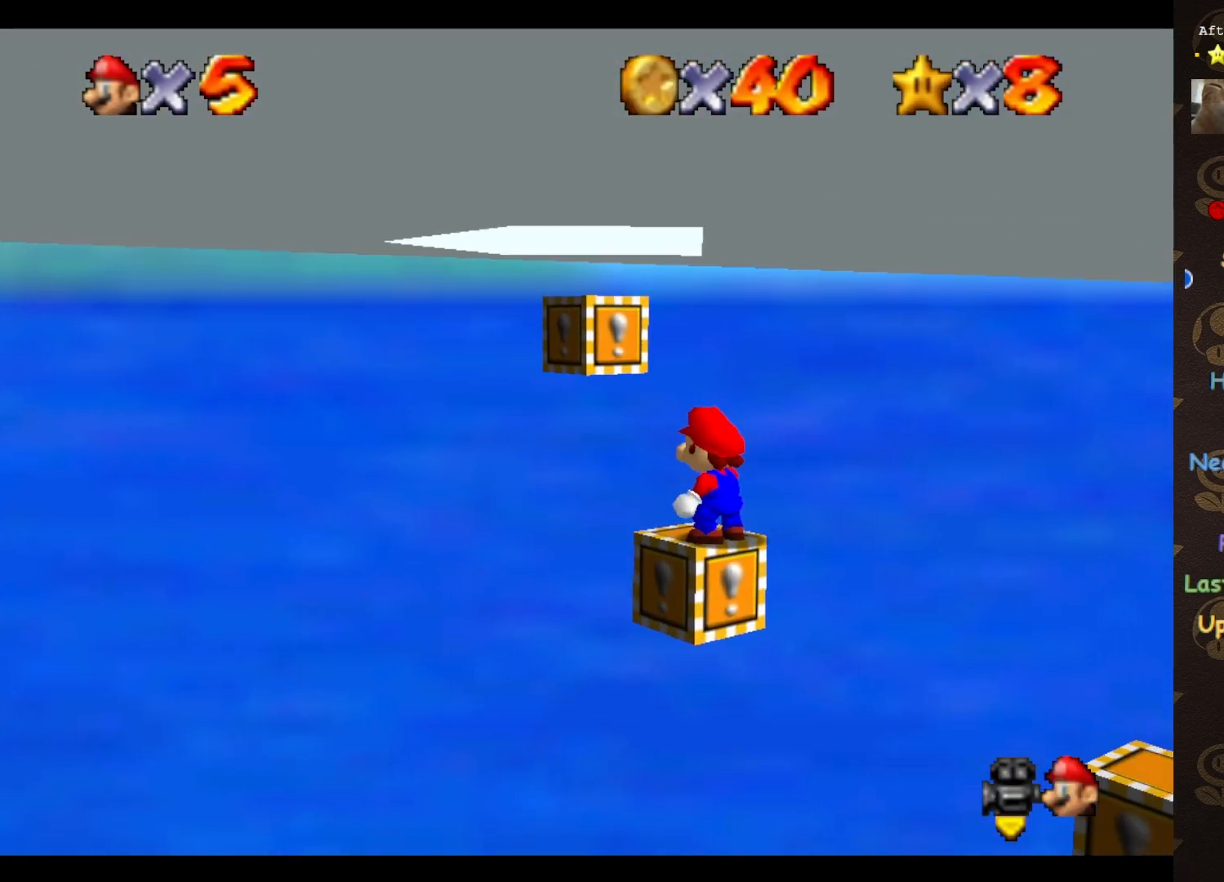
{"buttons": [], "left_stick": "center", "events": [[33, "C_DOWN", "up"]]}
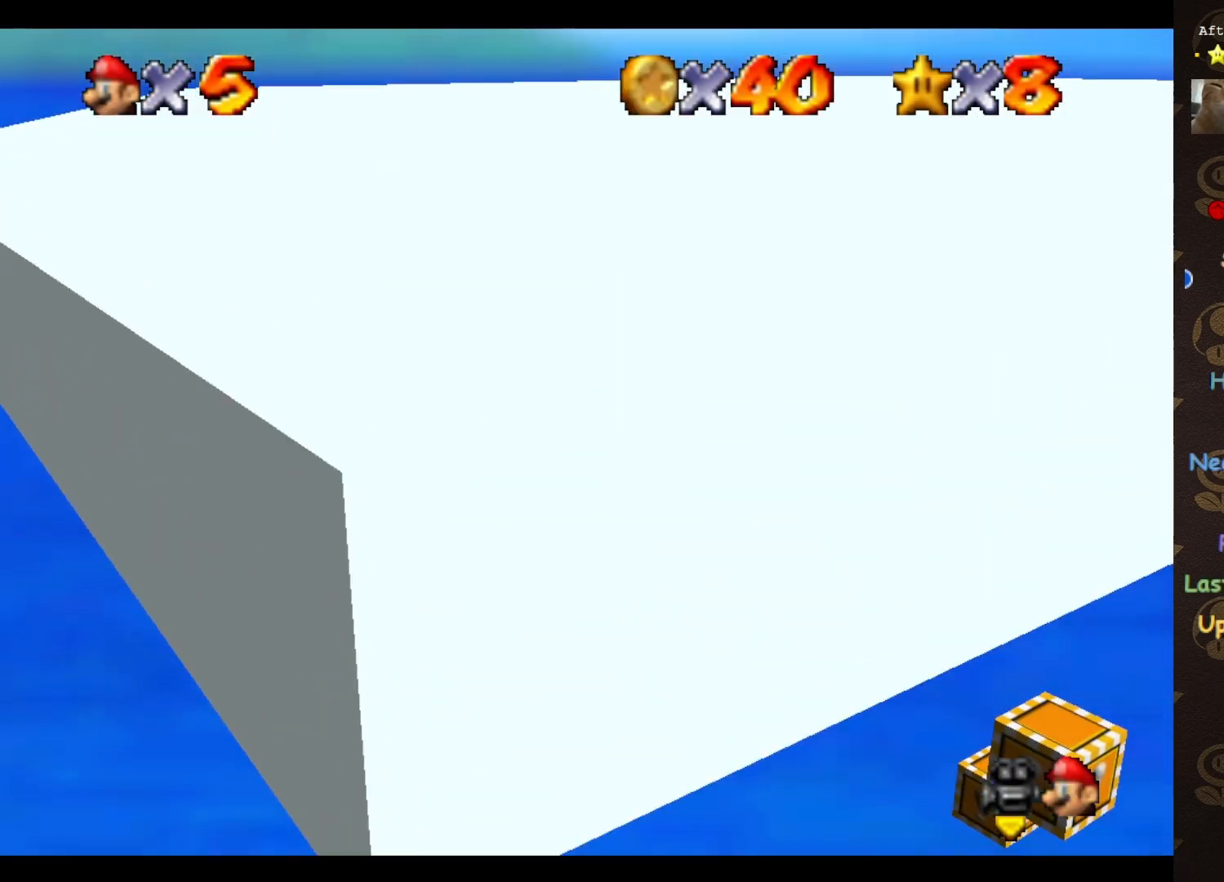
{"buttons": [], "left_stick": "center", "events": []}